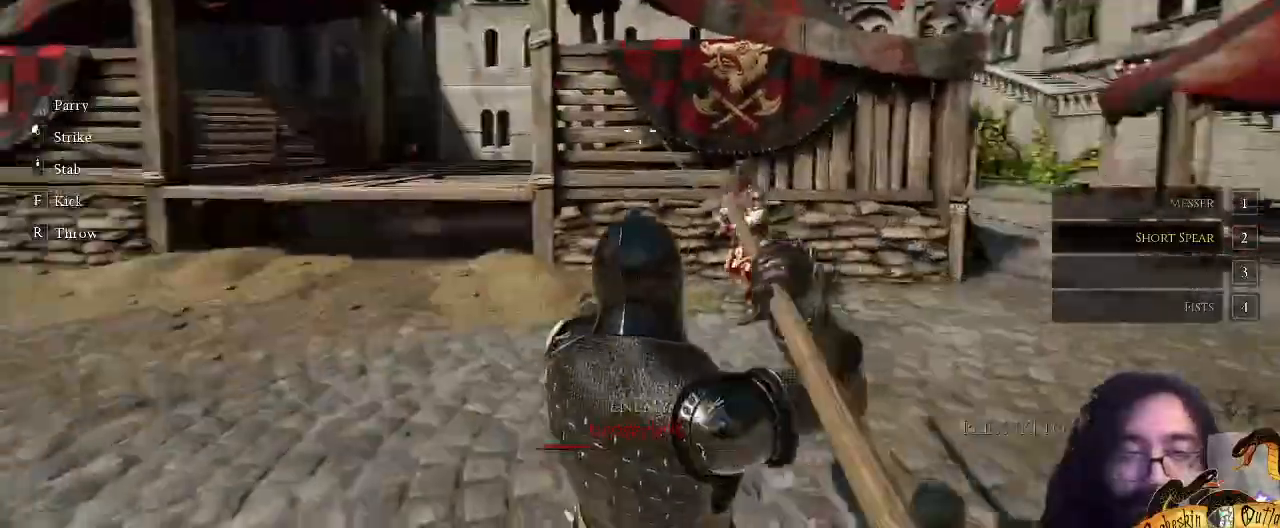
Gameplay with keyboard and mouse; each line is a JSON object with the keys and mouse buttons held at the frame after it. "events" lists presses ("down") and releases ("up") of ".", "/", "0", "1", "2", "3", "4", "5", "6", "7", "8", "9", "a", "alt_l", "alt_r", "b", "backslash", "c", "caps_lock", "comma", "ctrl_l", "ctrl_r", "d", "e", "equals", "escape", "f", "f1", "f10", "f11", "f12", "f2", "f3", "f4", "f5", "f6", "f7", "f8", "f9", "g", "h", "i", "j", "k", "l", "lbracket", "m", "minus", "n", "o", "p", "q", "quote", "r", "rbracket", "return", "s", "semicolon", "shift_l", "shift_r", "space", "super_l", "super_r", "t", "tab", "tilde", "u", "v", "w", "x", "y", "z", "mouse_left", "mouse_wheel", "mouse_right", "mouse_mb4" and "mouse_mb5" between this image and that frame as [ms after this image, input, new state], when the widget could be followed in between. "mouse_left", "mouse_wheel", "mouse_right", "mouse_mb4", "mouse_mb5" = the "left", "wheel", "right", "mb4", "mb5" buttons of the "mouse" list. No other keys are recorded. "wheel" means that the mouse wheel is clicked or scrolled. Mouse movement is not recorded.
{"keys": ["d", "s", "shift_l"], "mouse": [], "events": [[200, "a", "up"], [367, "d", "down"]]}
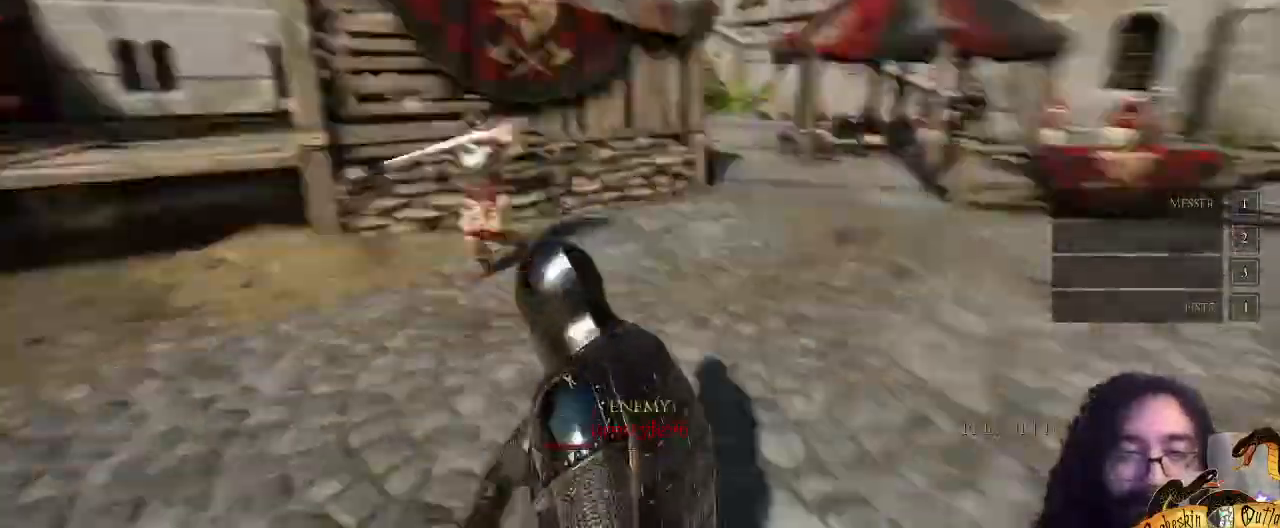
{"keys": ["d", "shift_l"], "mouse": []}
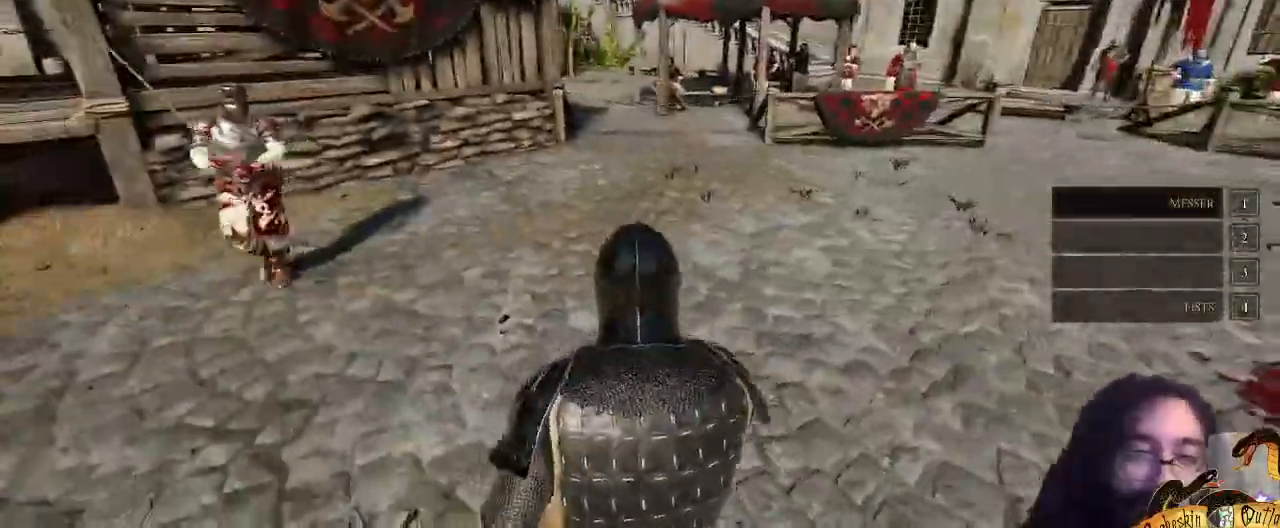
{"keys": ["d", "shift_l"], "mouse": []}
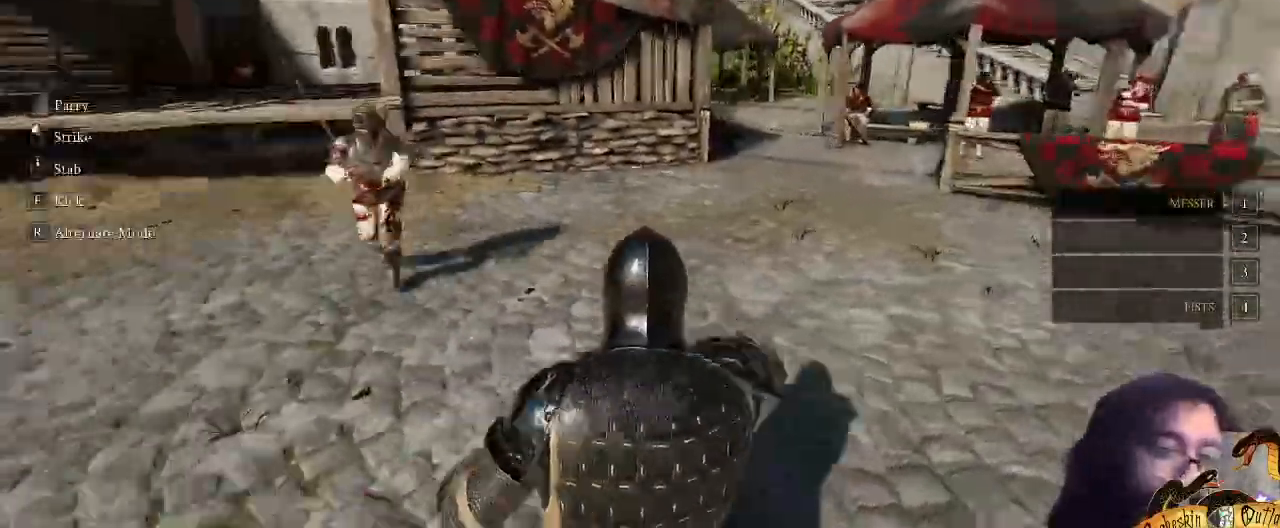
{"keys": ["a", "shift_l", "w"], "mouse": [], "events": [[33, "quote", "down"], [67, "w", "down"], [133, "a", "down"], [133, "quote", "up"], [167, "d", "up"], [400, "quote", "down"], [467, "quote", "up"]]}
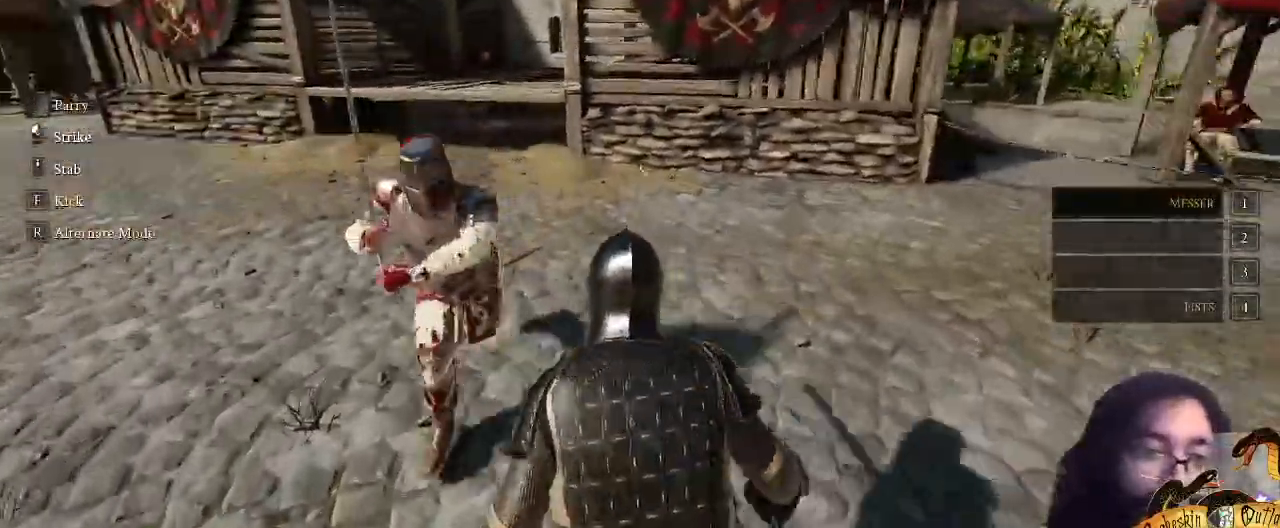
{"keys": ["a", "shift_l", "w"], "mouse": [], "events": [[233, "w", "up"], [367, "w", "down"]]}
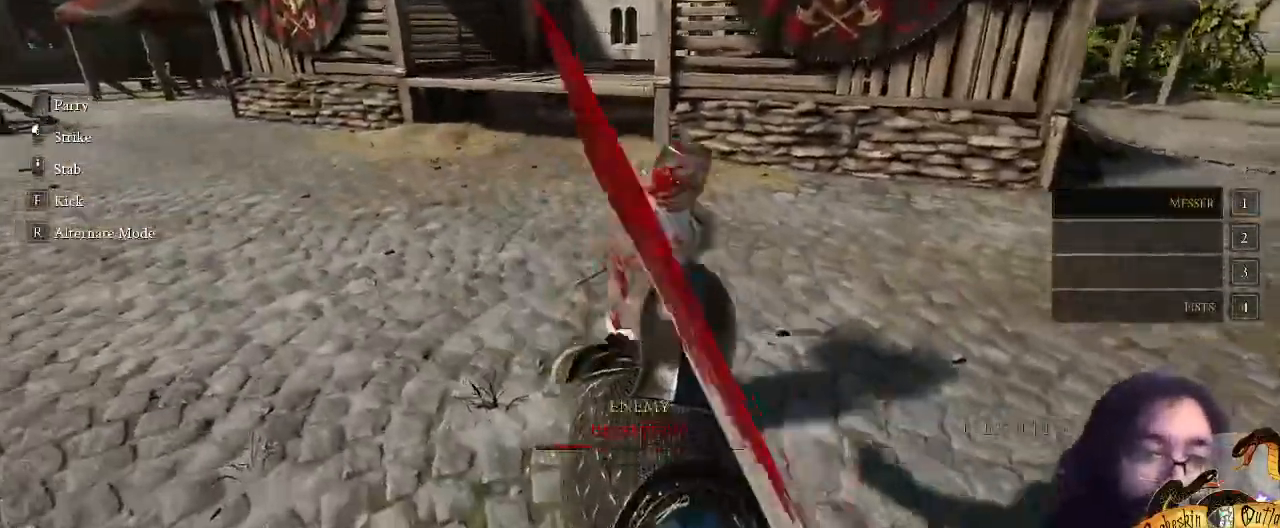
{"keys": ["a", "shift_l"], "mouse": []}
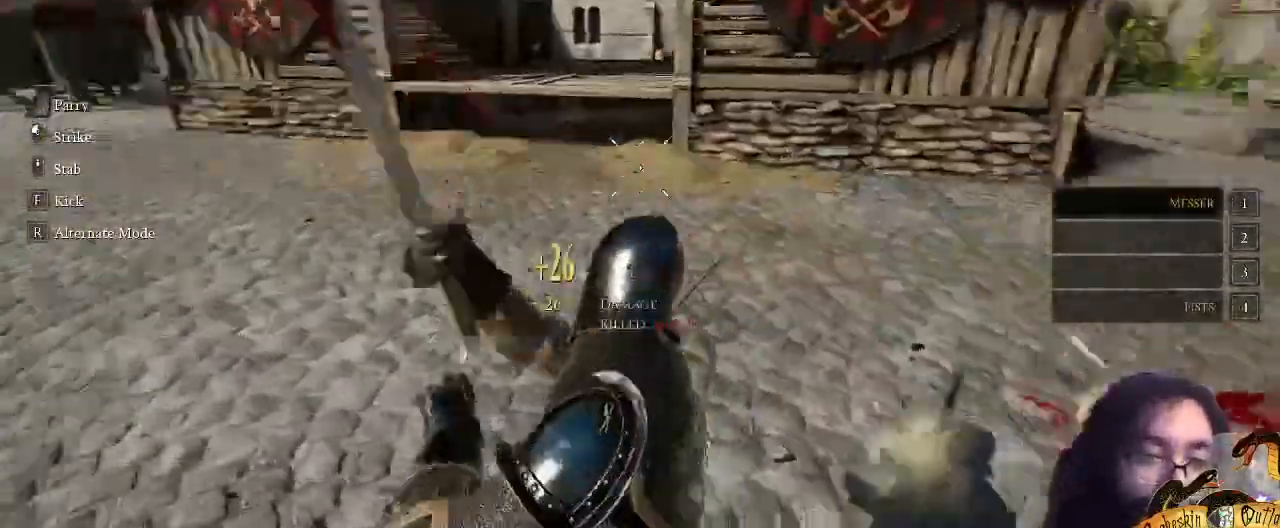
{"keys": ["shift_l", "w"], "mouse": []}
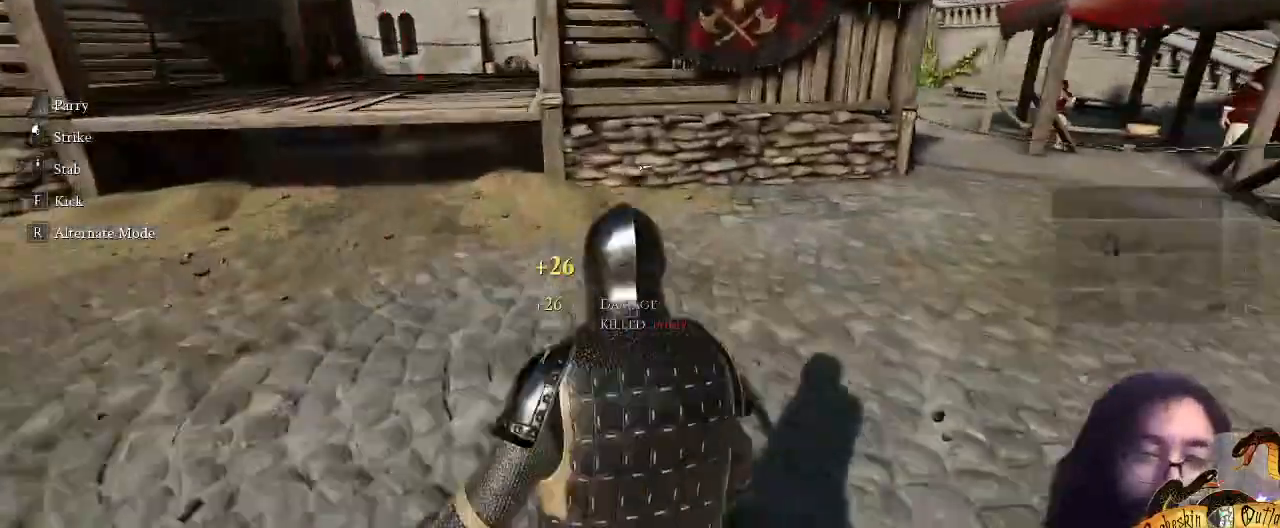
{"keys": ["shift_l", "w"], "mouse": [], "events": [[100, "c", "down"], [200, "1", "down"], [233, "c", "up"], [433, "1", "up"]]}
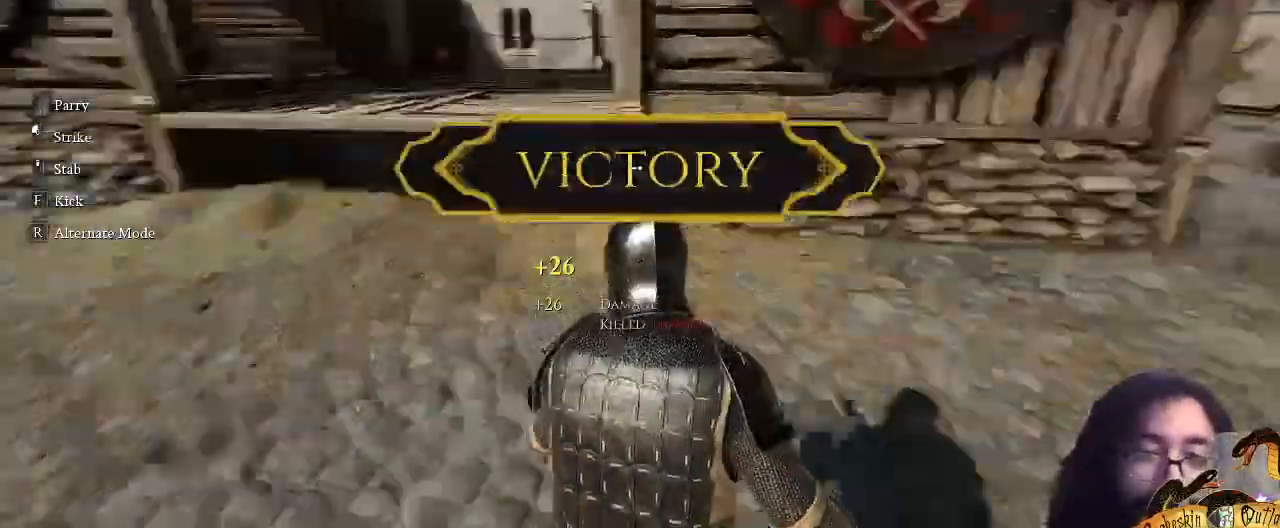
{"keys": ["shift_l", "w"], "mouse": [], "events": []}
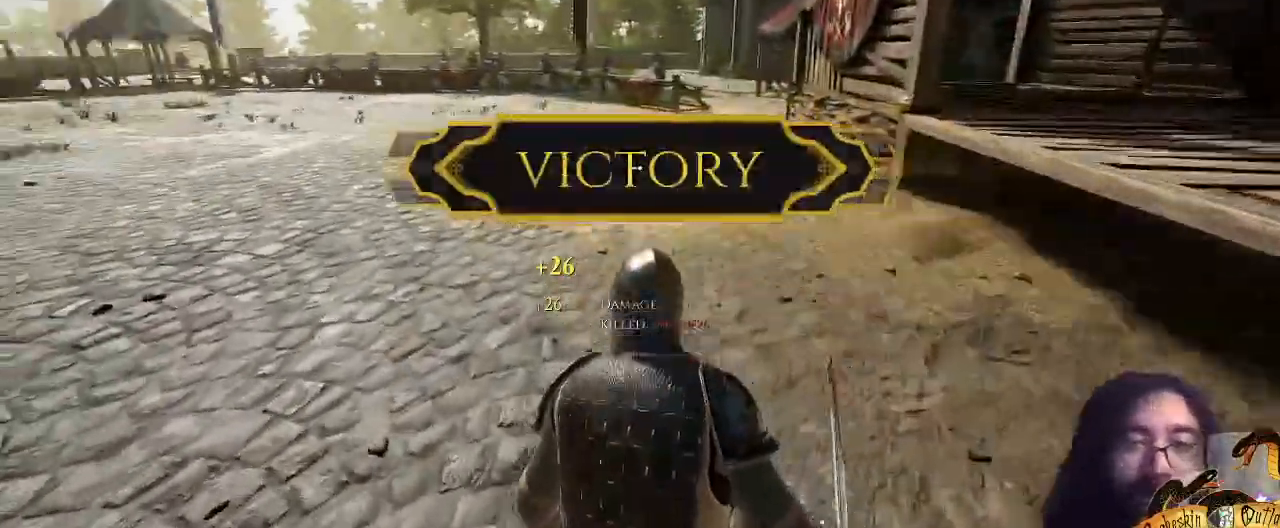
{"keys": ["shift_l", "w"], "mouse": [], "events": []}
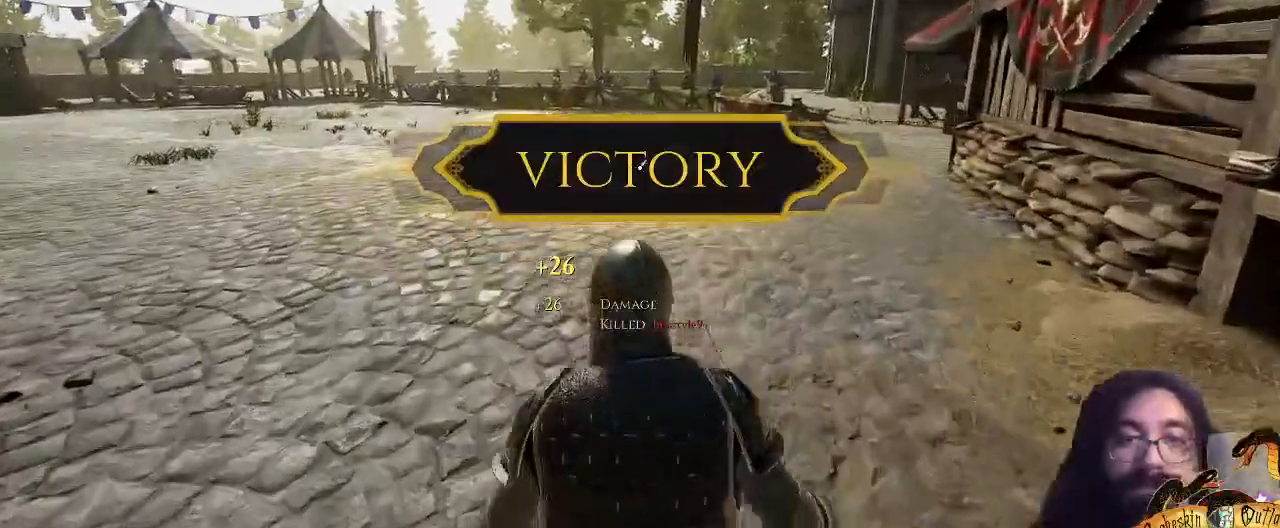
{"keys": ["shift_l", "w"], "mouse": [], "events": []}
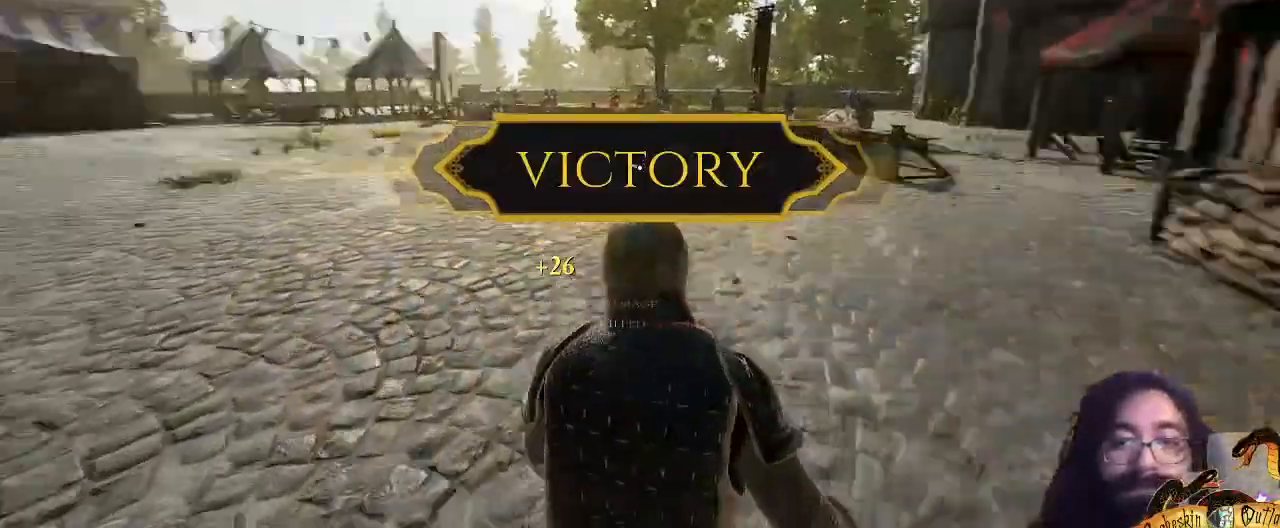
{"keys": ["shift_l", "w"], "mouse": []}
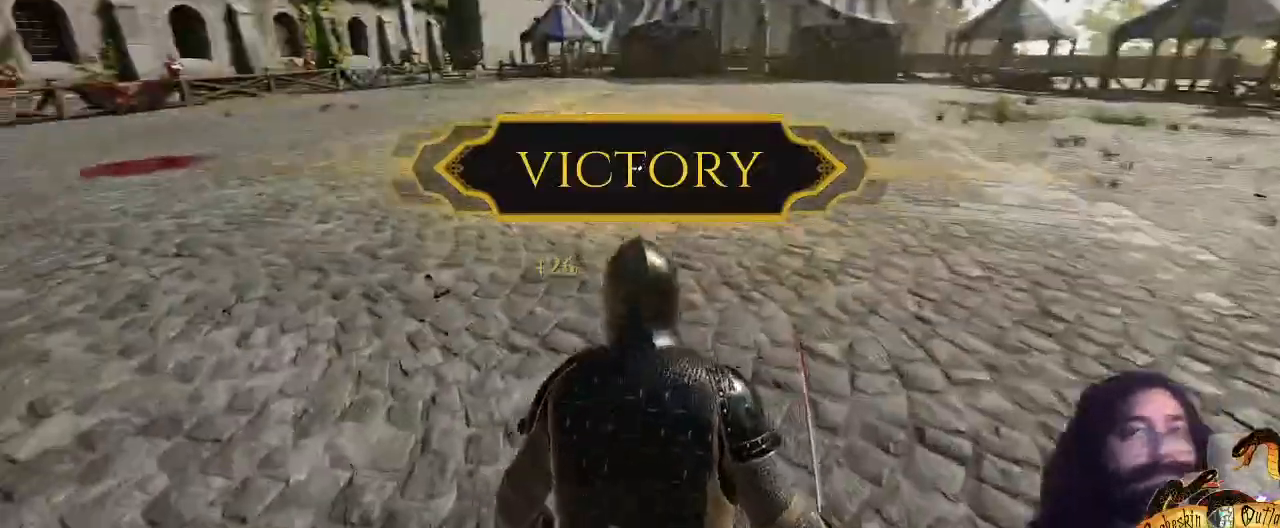
{"keys": ["shift_l", "w"], "mouse": [], "events": [[233, "d", "down"], [333, "p", "down"], [467, "p", "up"], [500, "d", "up"]]}
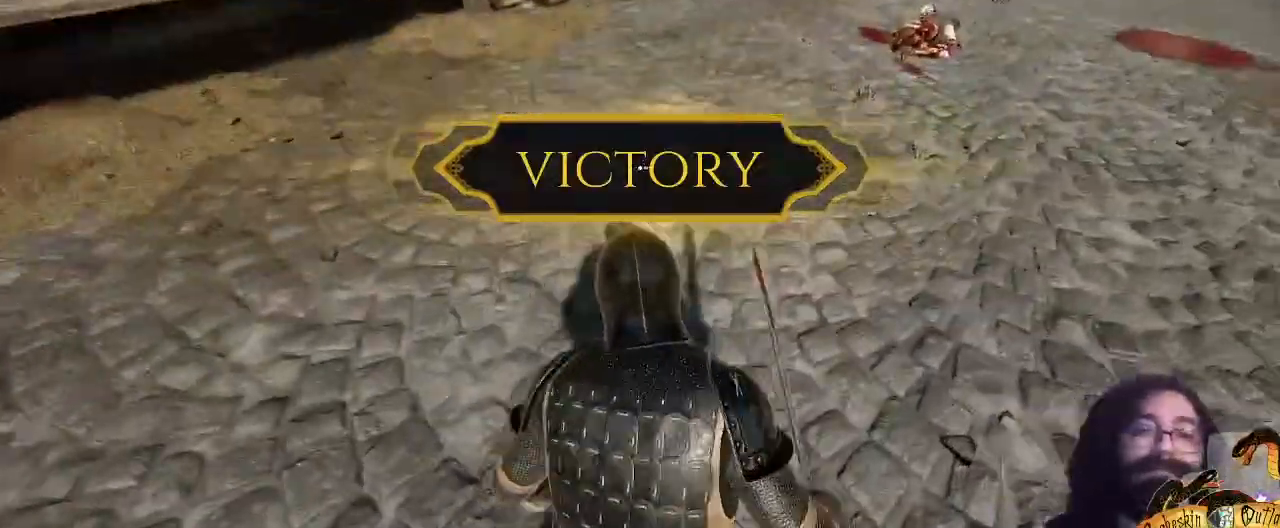
{"keys": ["shift_l", "w"], "mouse": [], "events": [[200, "mouse_right", "down"], [233, "mouse_right", "up"]]}
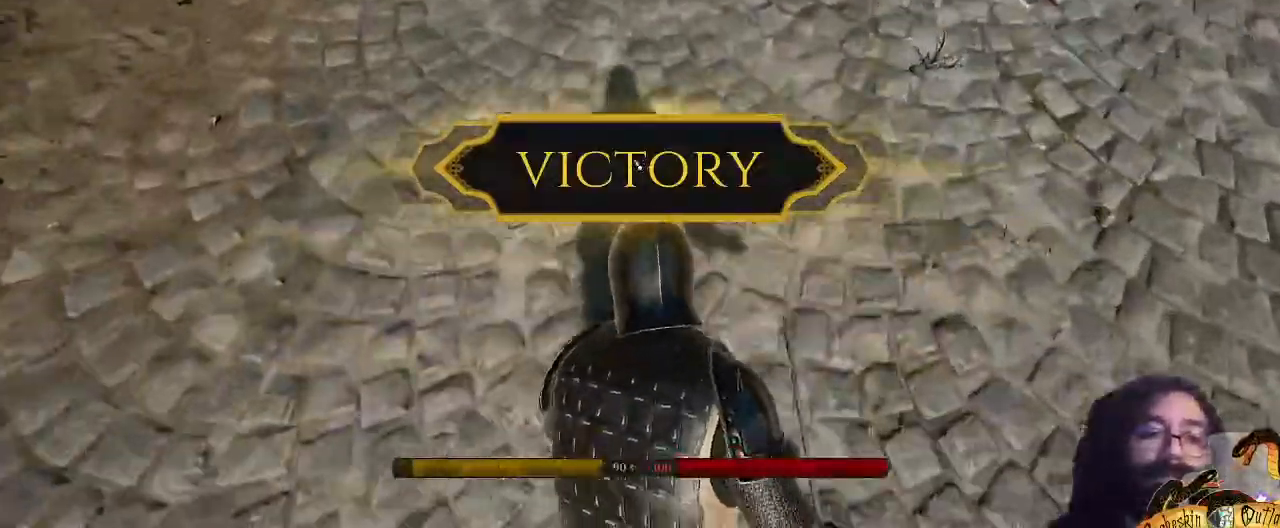
{"keys": ["shift_l", "w"], "mouse": [], "events": [[100, "x", "down"], [200, "x", "up"]]}
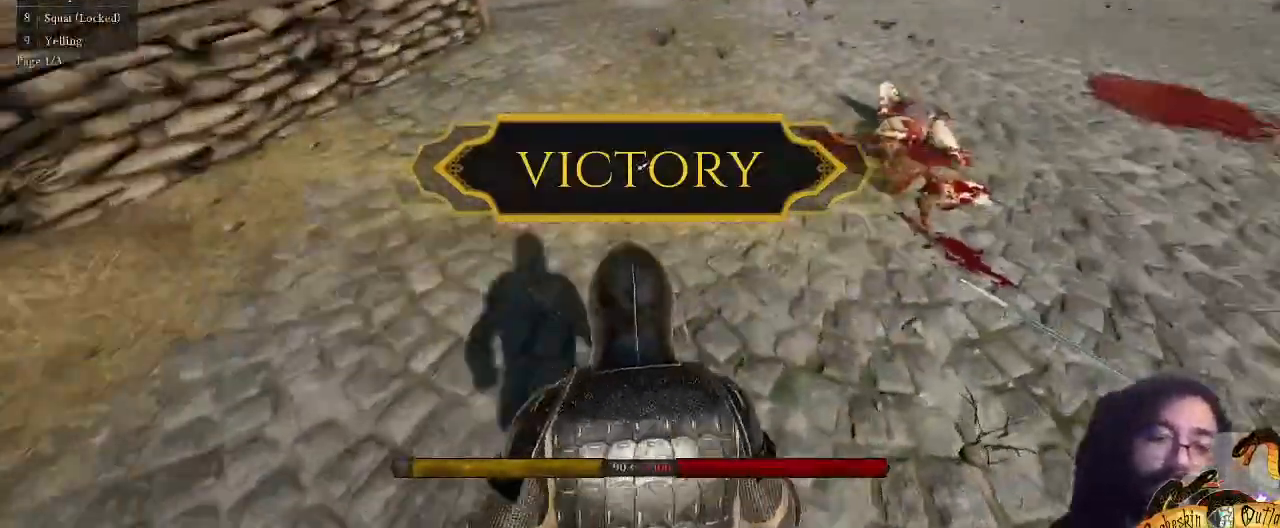
{"keys": ["shift_l", "w"], "mouse": []}
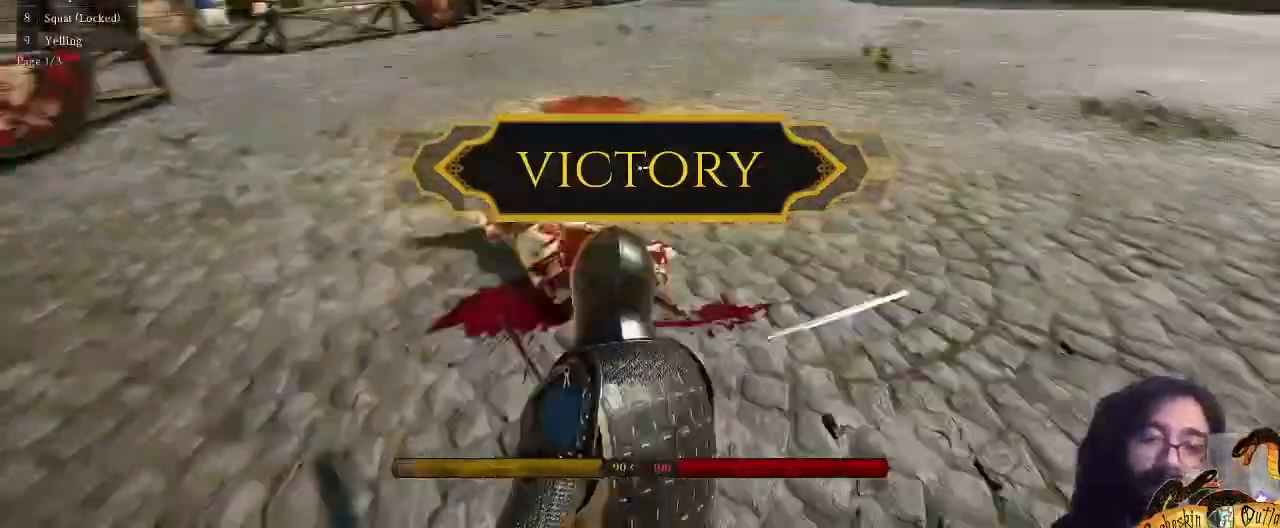
{"keys": ["shift_l", "w"], "mouse": [], "events": []}
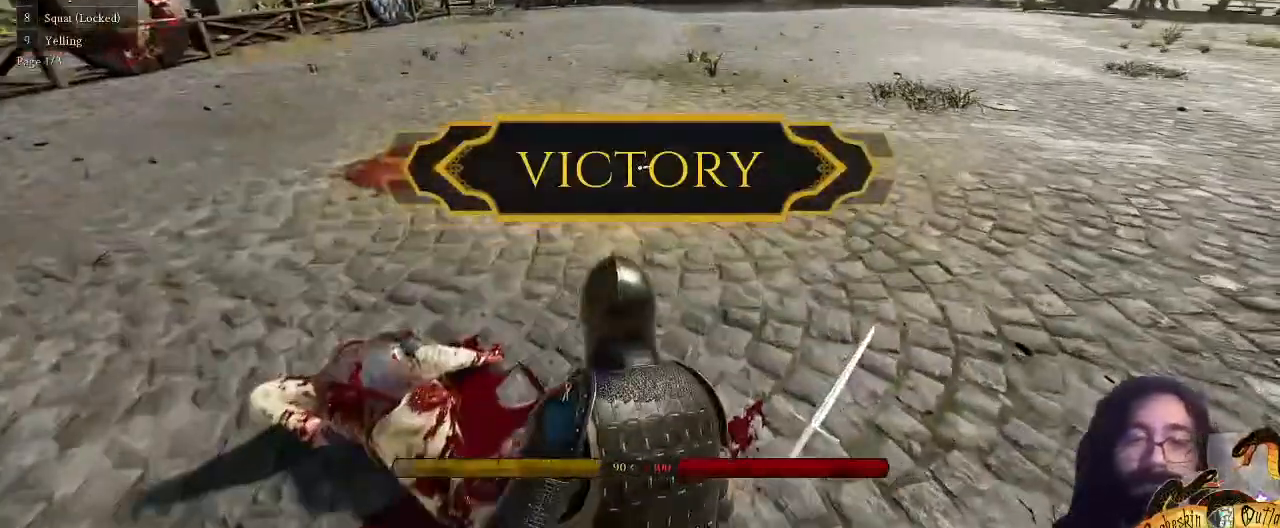
{"keys": [], "mouse": [], "events": [[233, "shift_l", "up"], [367, "w", "up"]]}
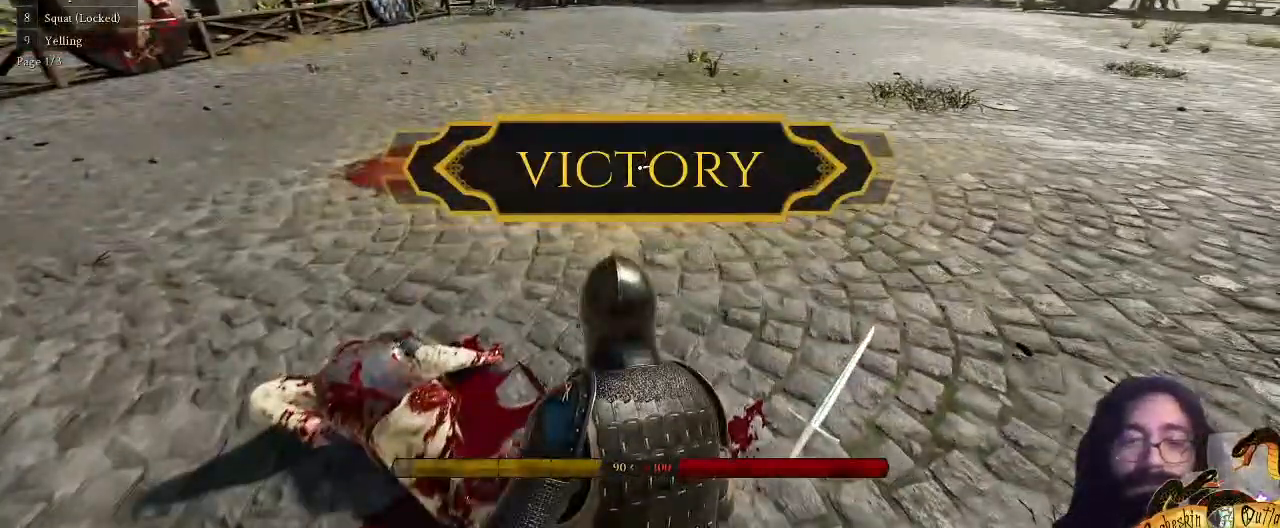
{"keys": [], "mouse": [], "events": []}
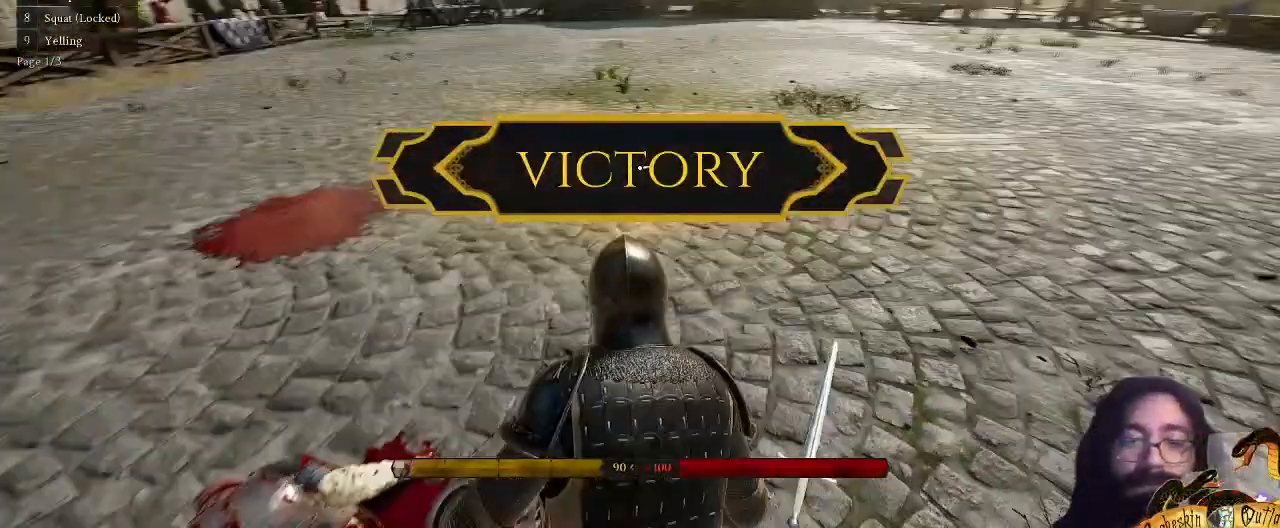
{"keys": [], "mouse": [], "events": []}
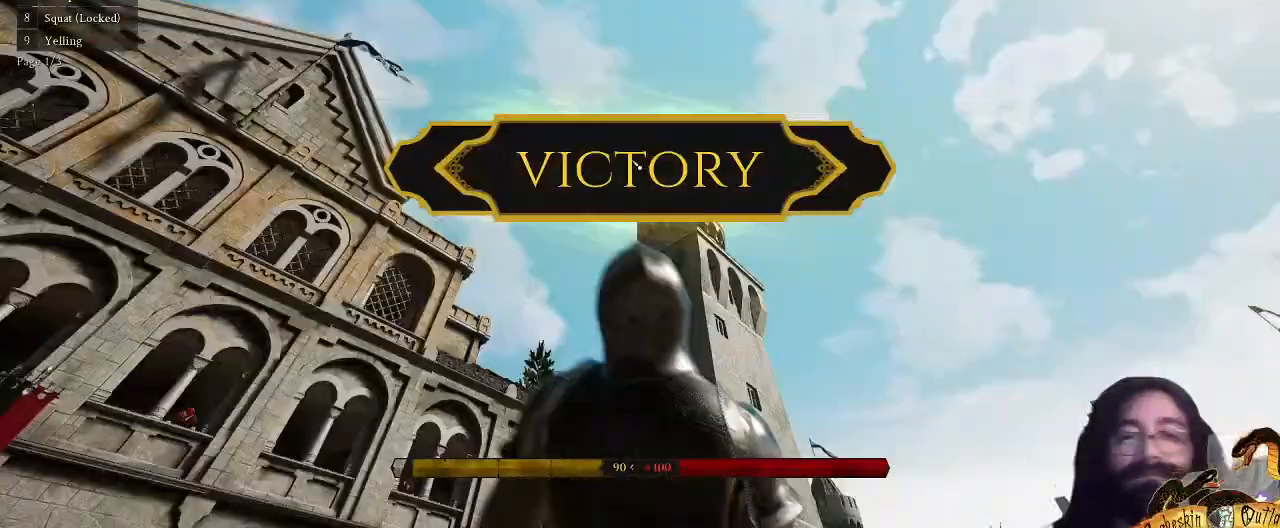
{"keys": [], "mouse": [], "events": []}
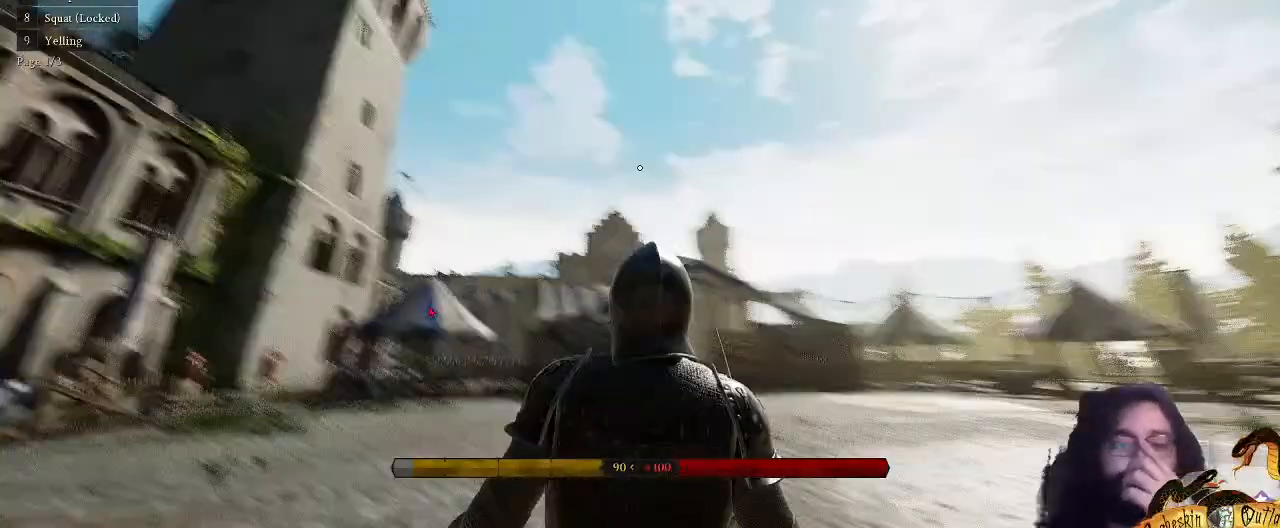
{"keys": [], "mouse": [], "events": []}
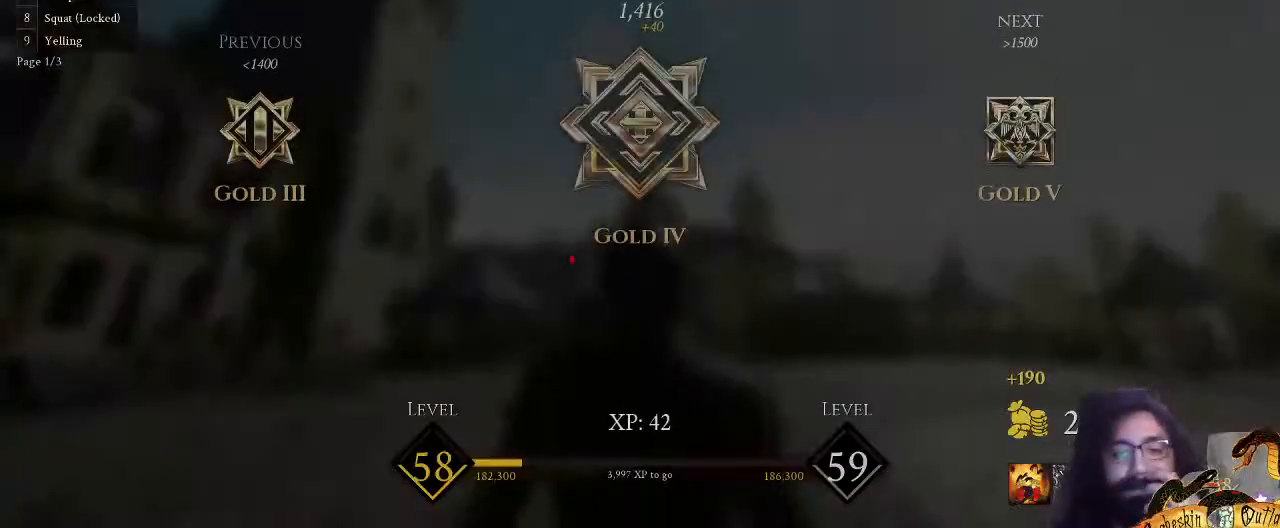
{"keys": [], "mouse": [], "events": []}
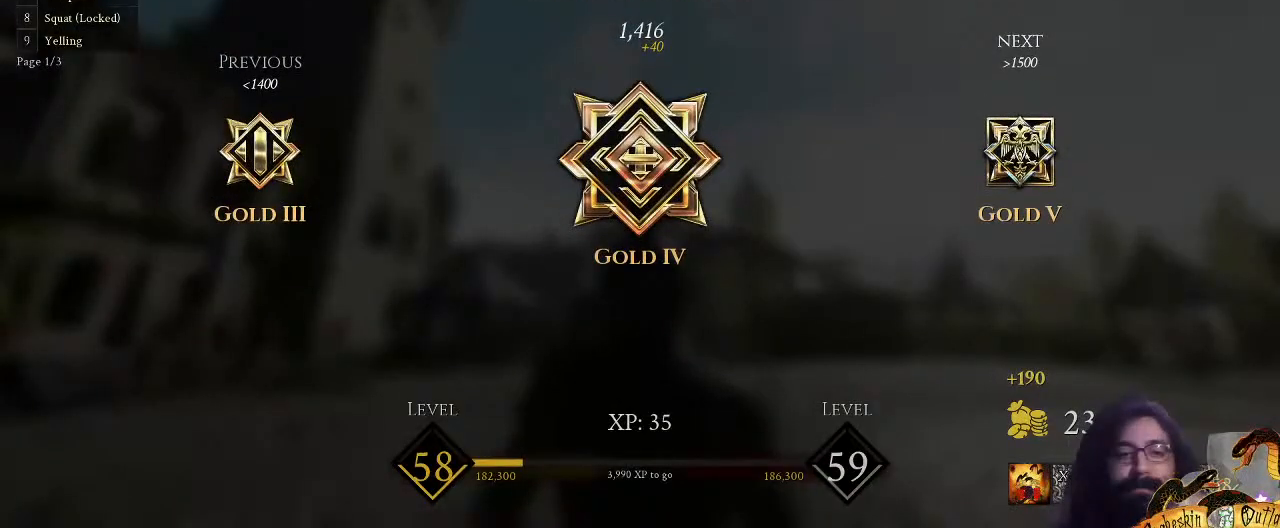
{"keys": [], "mouse": [], "events": [[233, "mouse_left", "down"], [367, "mouse_left", "up"]]}